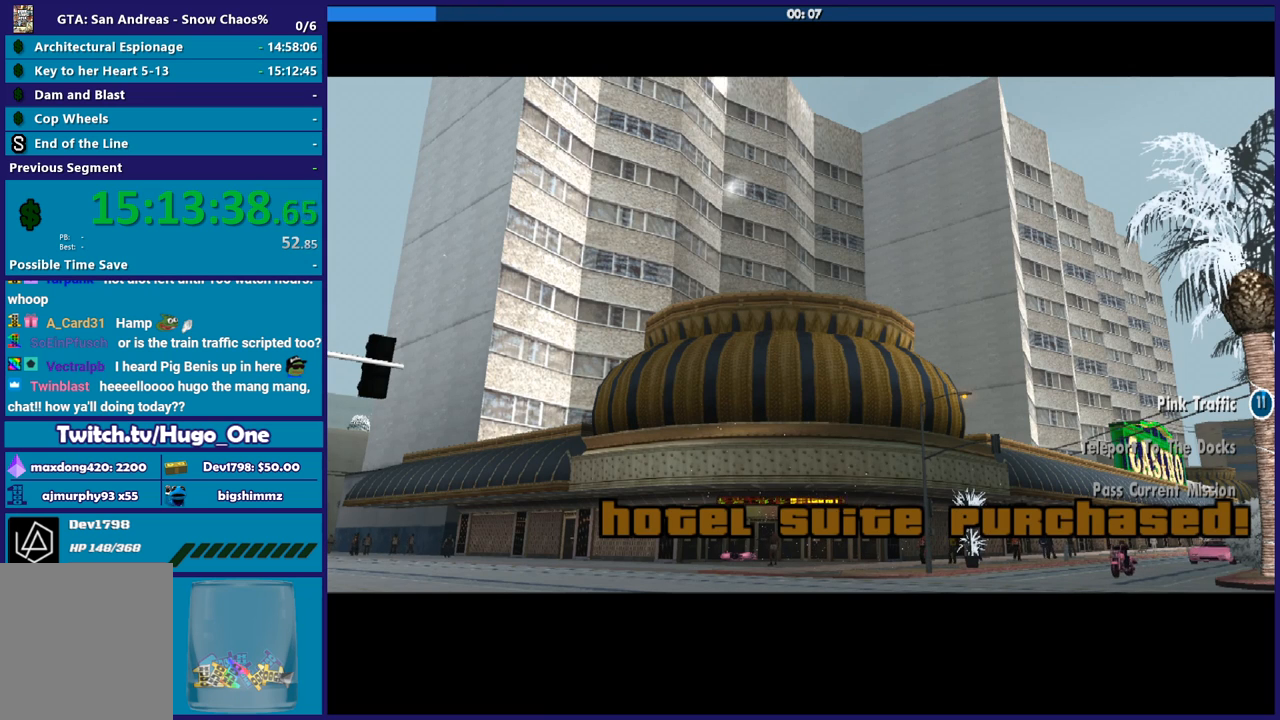
Gameplay with a controller (Xbox layout); each line is a JSON object with the inputs held at the frame after it. "events" lists button and stick changes between this image and that frame as [ms after this image, input, new state], when the widget could be followed in between.
{"buttons": ["A"], "left_stick": "center", "right_stick": "center", "events": [[33, "A", "down"], [133, "A", "up"], [233, "A", "down"], [367, "A", "up"], [433, "A", "down"]]}
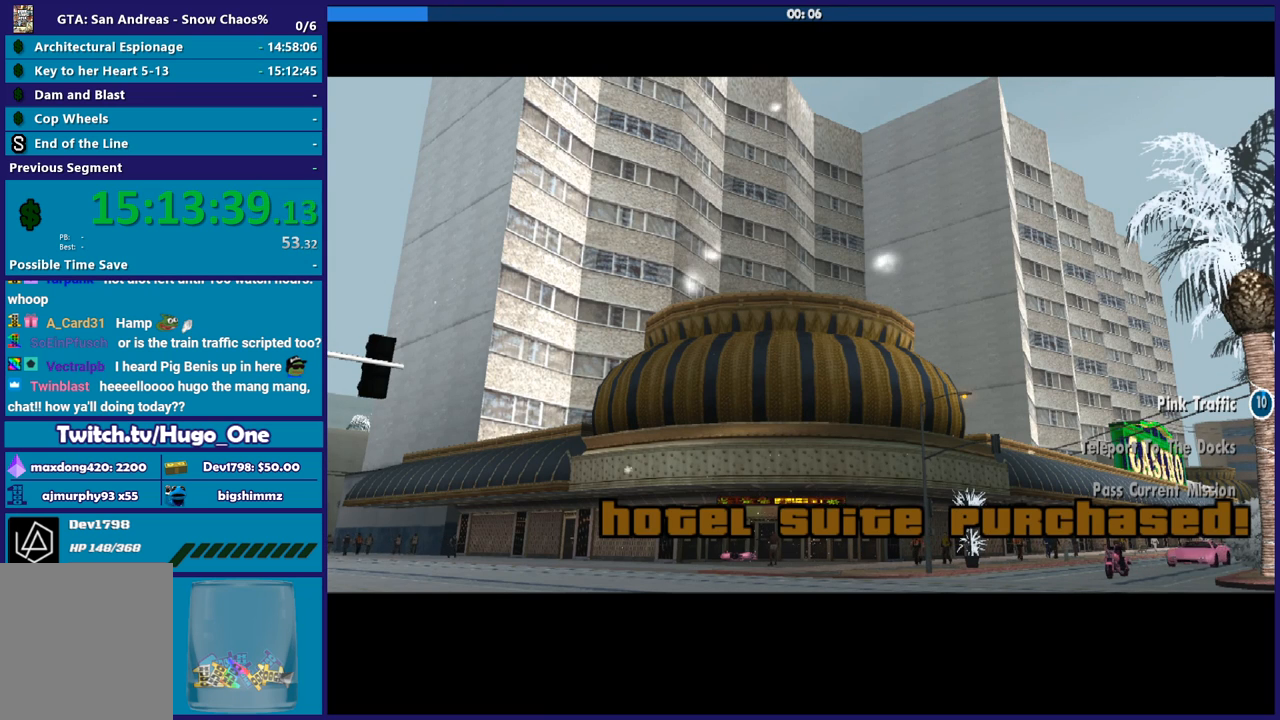
{"buttons": [], "left_stick": "center", "right_stick": "center", "events": [[67, "A", "up"], [167, "A", "down"], [267, "A", "up"], [367, "A", "down"], [467, "A", "up"]]}
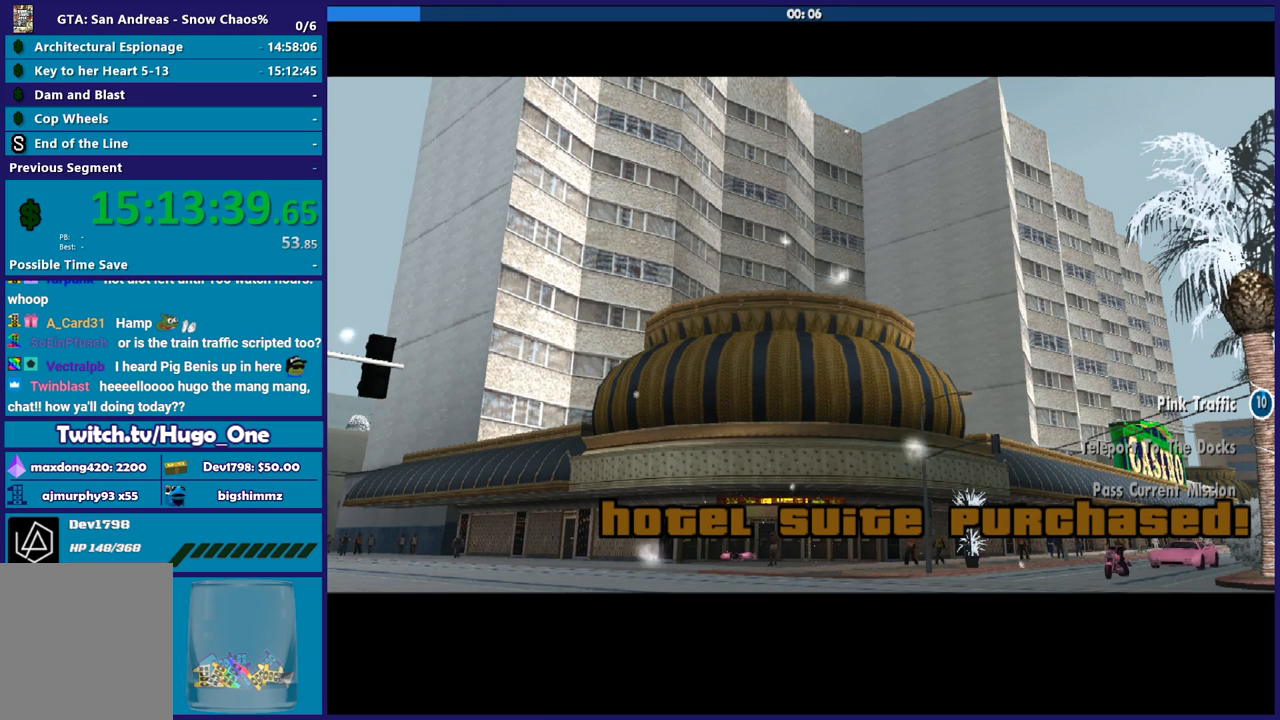
{"buttons": ["A"], "left_stick": "center", "right_stick": "center", "events": [[66, "A", "down"], [200, "A", "up"], [267, "A", "down"], [400, "A", "up"], [500, "A", "down"]]}
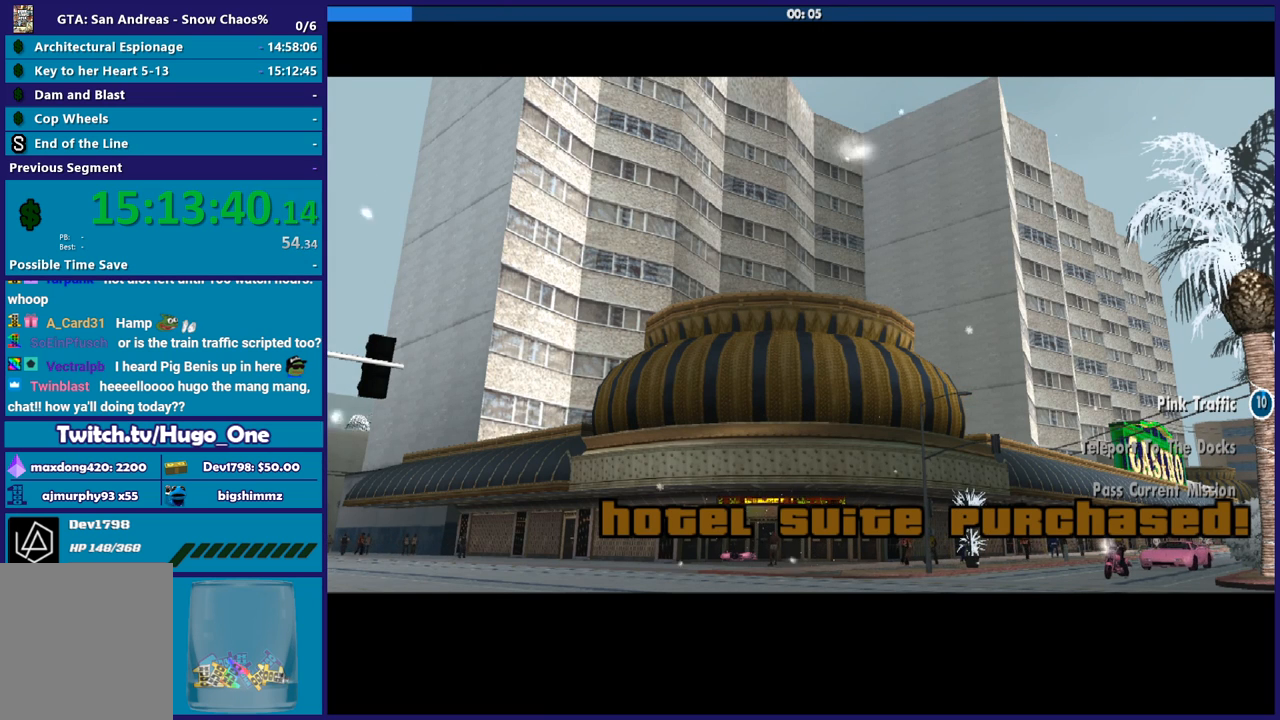
{"buttons": ["A"], "left_stick": "center", "right_stick": "center", "events": [[100, "A", "up"], [200, "A", "down"], [300, "A", "up"], [400, "A", "down"]]}
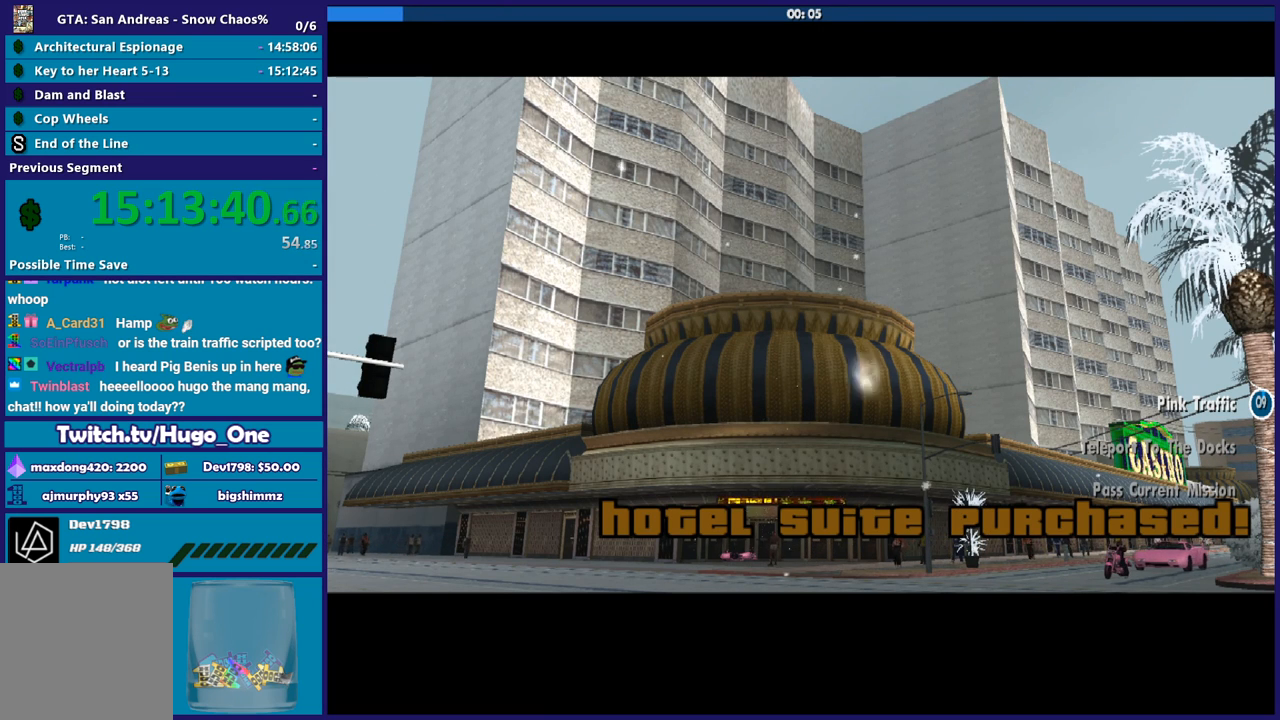
{"buttons": ["A"], "left_stick": "center", "right_stick": "center", "events": [[33, "A", "up"], [100, "A", "down"], [233, "A", "up"], [333, "A", "down"], [400, "A", "up"], [500, "A", "down"]]}
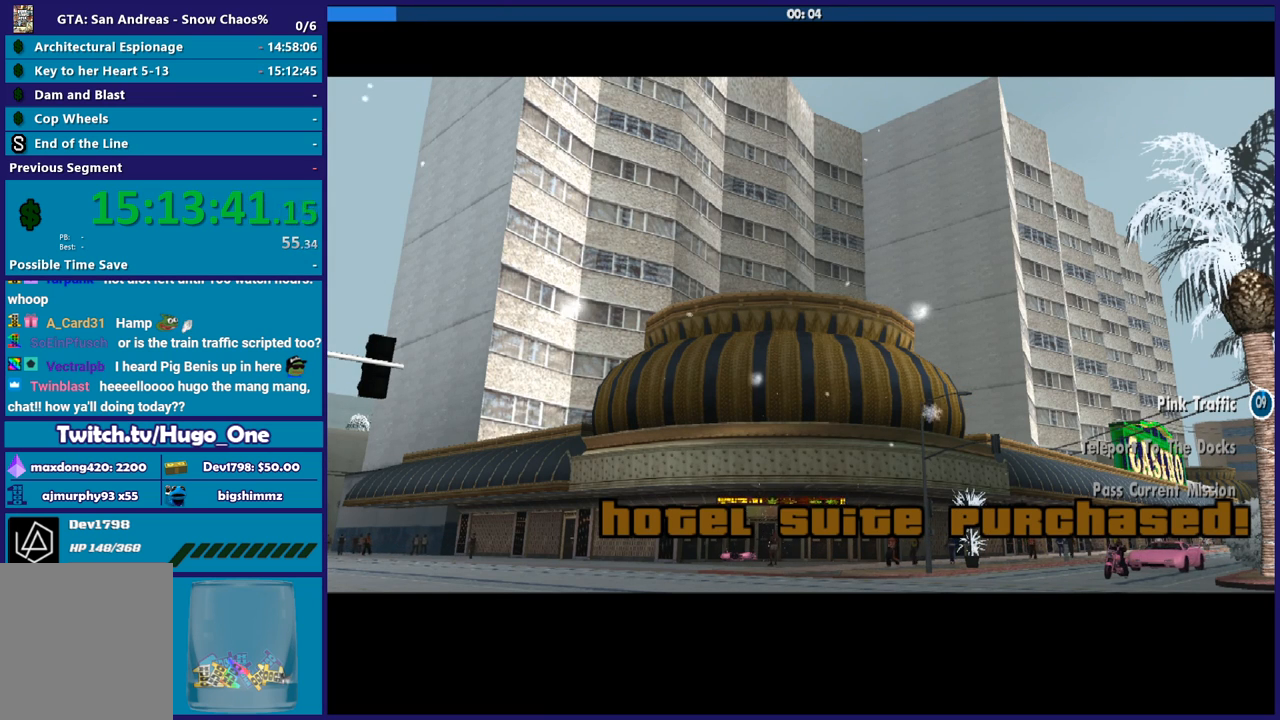
{"buttons": [], "left_stick": "up", "right_stick": "center", "events": [[67, "left_stick", "up"], [100, "A", "up"], [200, "A", "down"], [300, "A", "up"], [400, "A", "down"], [501, "A", "up"]]}
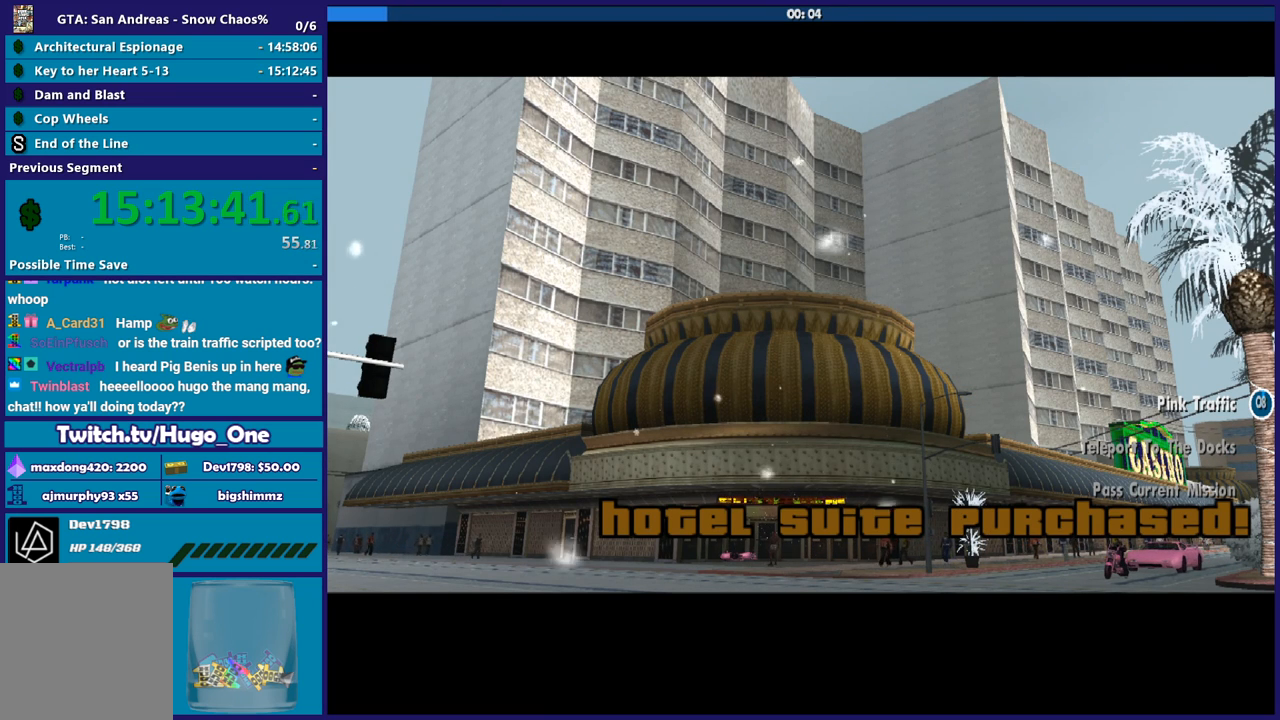
{"buttons": ["A"], "left_stick": "up", "right_stick": "center", "events": [[100, "A", "down"], [200, "A", "up"], [300, "A", "down"], [433, "A", "up"], [500, "A", "down"]]}
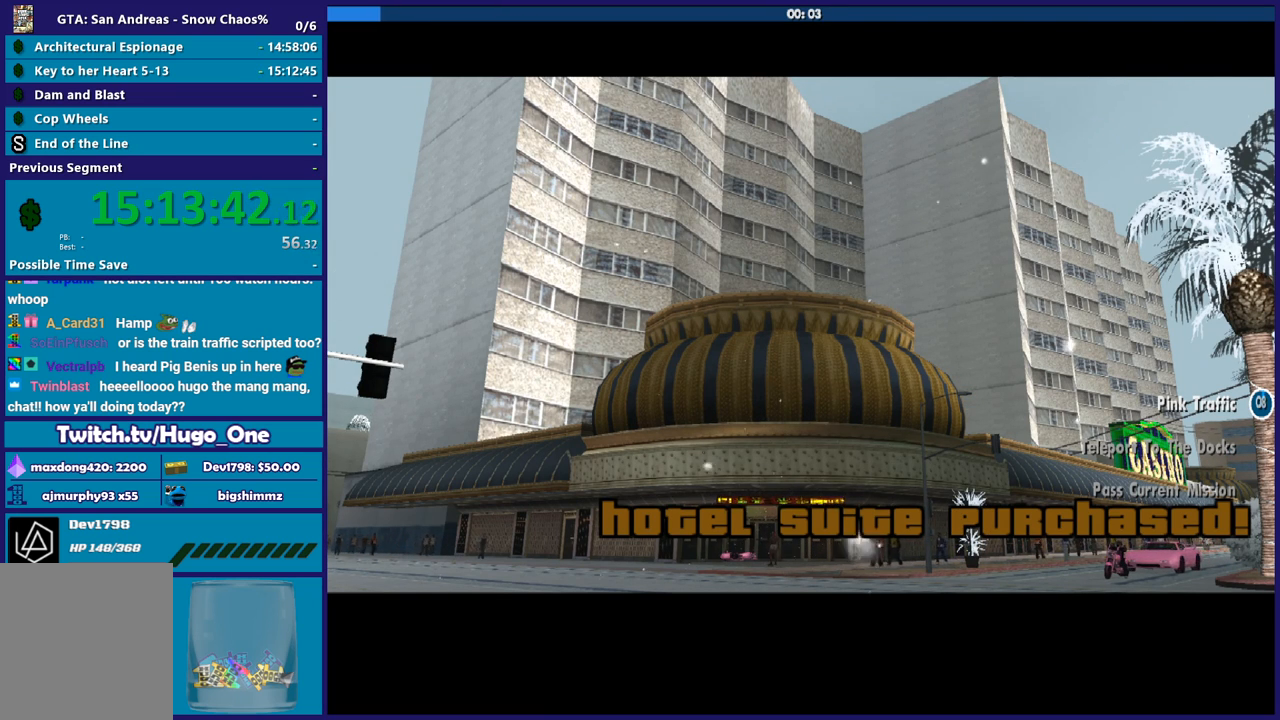
{"buttons": ["A"], "left_stick": "up", "right_stick": "center", "events": [[134, "A", "up"], [200, "A", "down"], [334, "A", "up"], [434, "A", "down"]]}
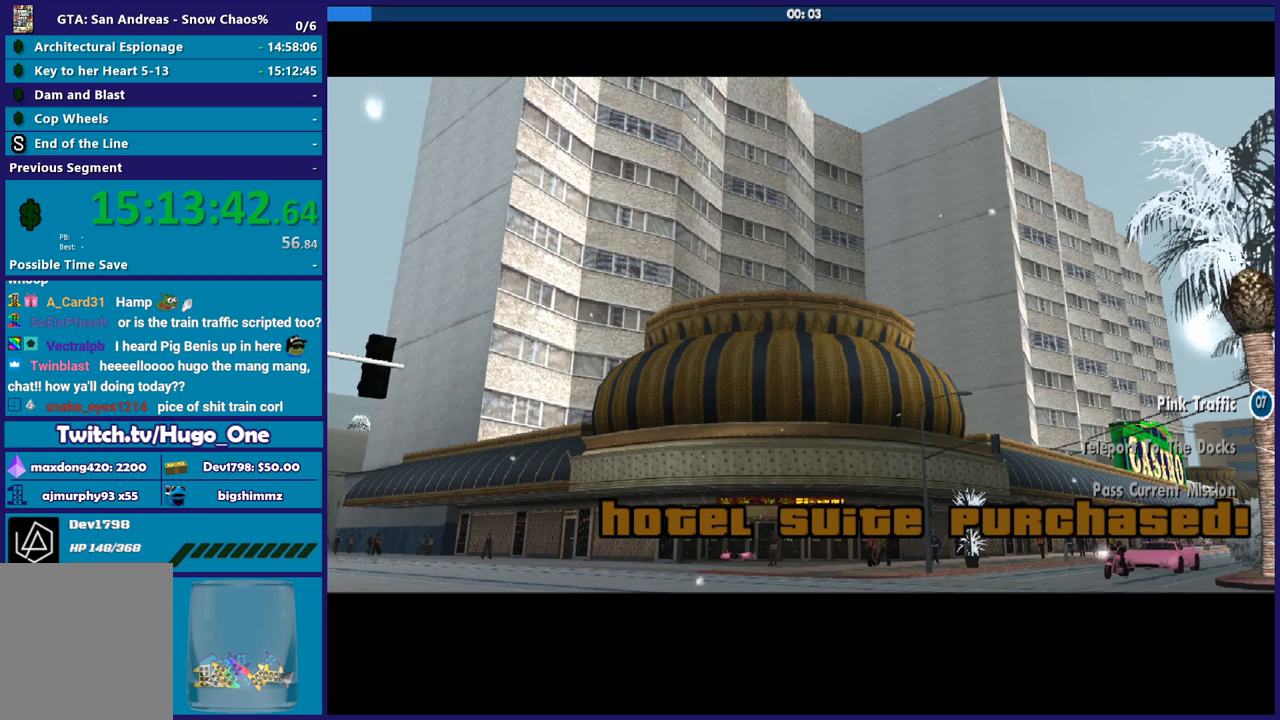
{"buttons": [], "left_stick": "up", "right_stick": "center", "events": [[33, "A", "up"], [133, "A", "down"], [267, "A", "up"], [367, "A", "down"], [467, "A", "up"]]}
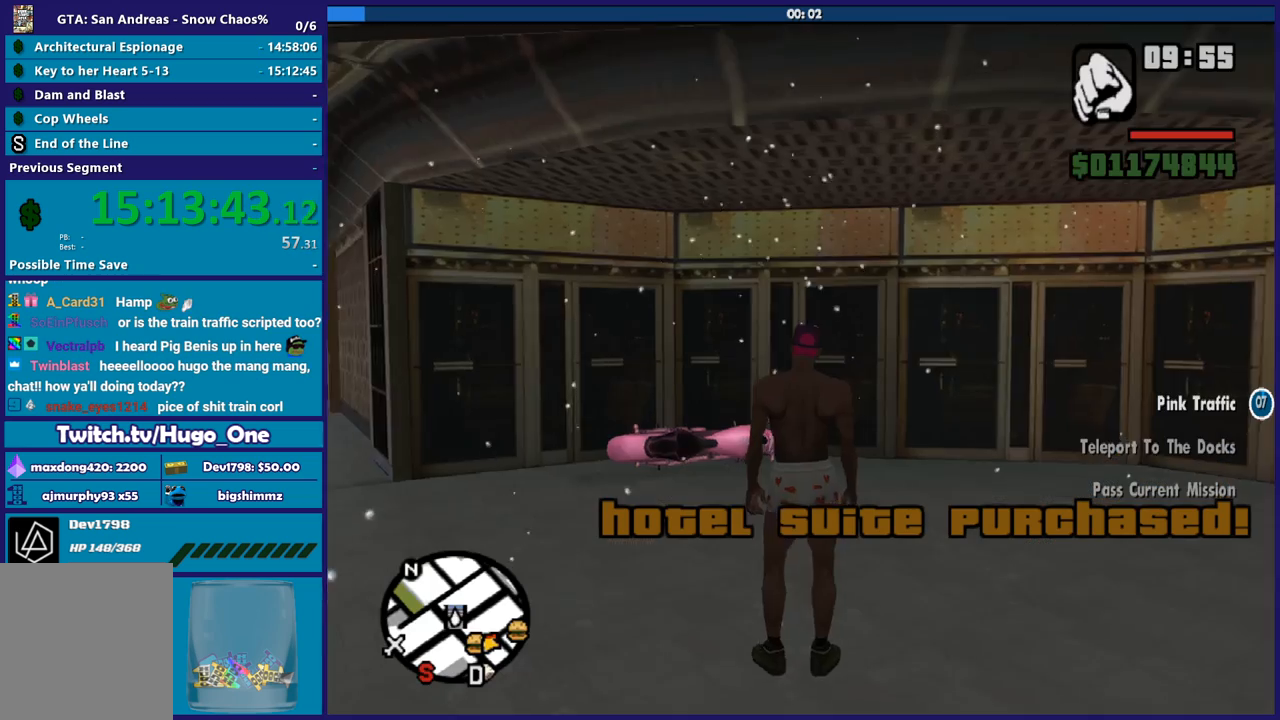
{"buttons": ["A"], "left_stick": "up", "right_stick": "center", "events": [[67, "A", "down"], [134, "A", "up"], [267, "A", "down"], [367, "A", "up"], [467, "A", "down"]]}
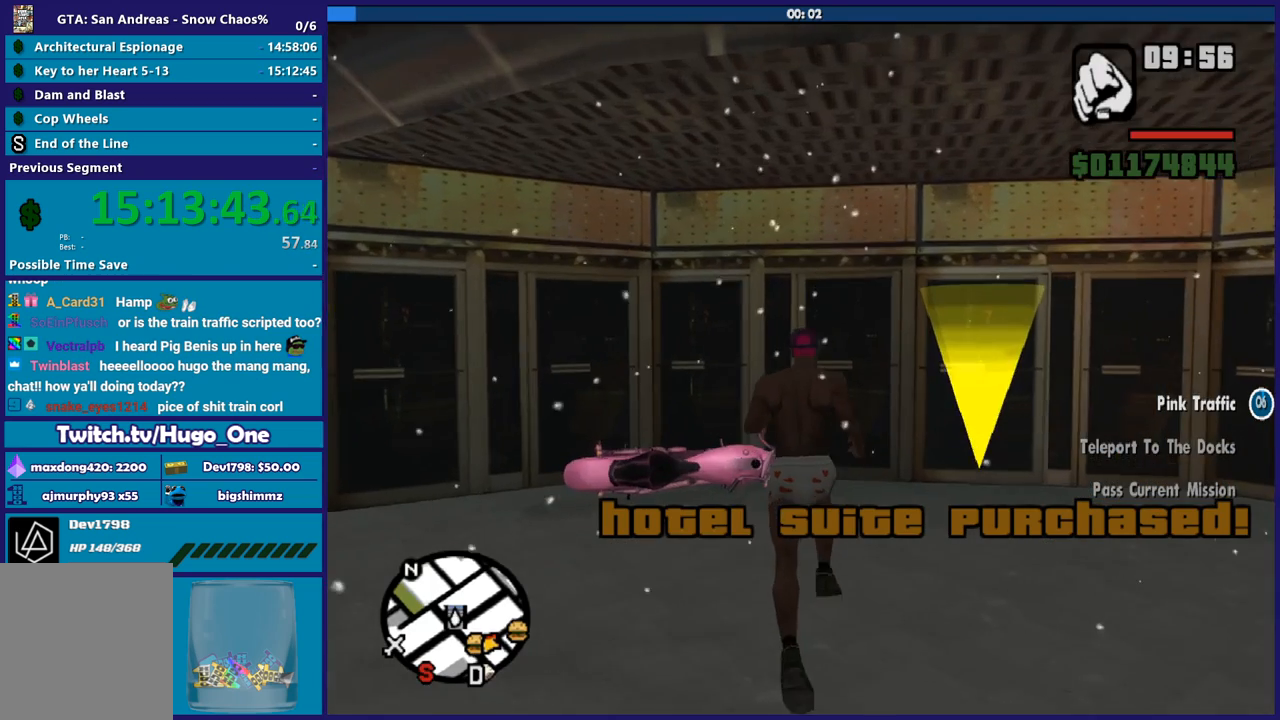
{"buttons": [], "left_stick": "up-right", "right_stick": "center", "events": [[33, "left_stick", "up-right"], [66, "A", "up"], [166, "A", "down"], [233, "left_stick", "up"], [267, "A", "up"], [367, "A", "down"], [467, "A", "up"], [500, "left_stick", "up-right"]]}
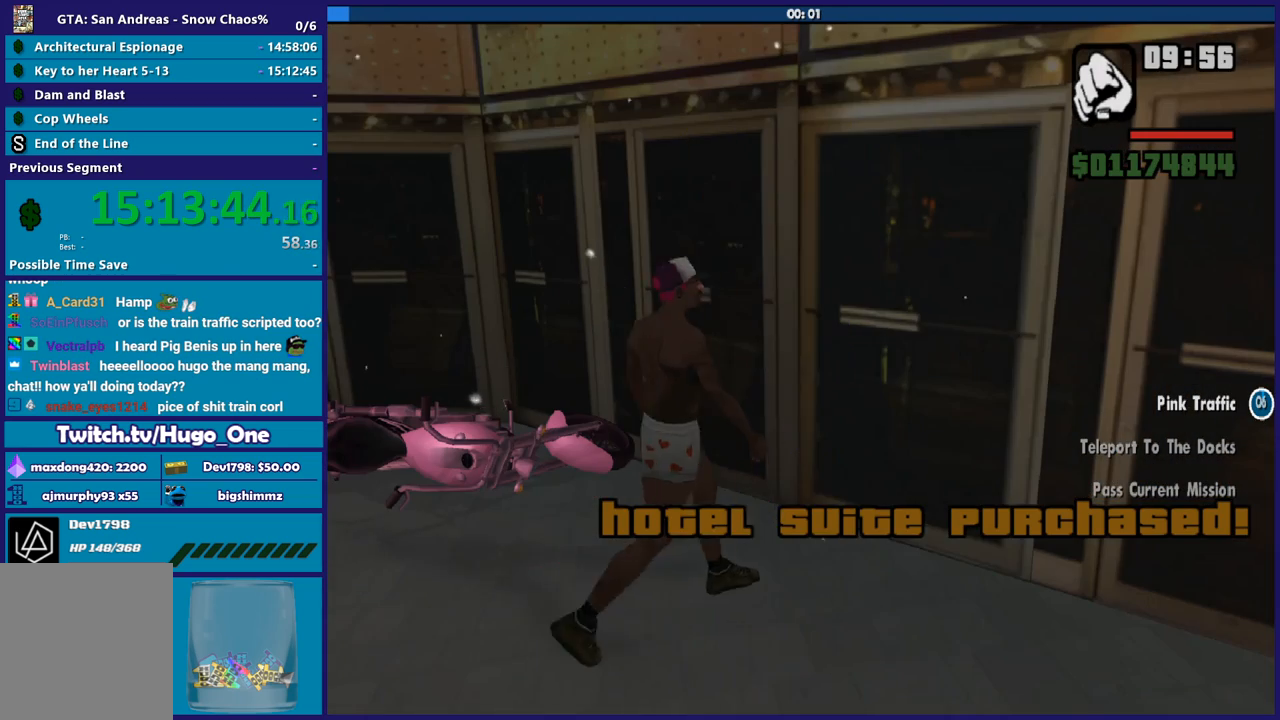
{"buttons": ["A"], "left_stick": "up", "right_stick": "center", "events": [[67, "A", "down"], [167, "A", "up"], [267, "left_stick", "center"], [300, "A", "down"], [367, "left_stick", "up"], [400, "A", "up"], [467, "A", "down"]]}
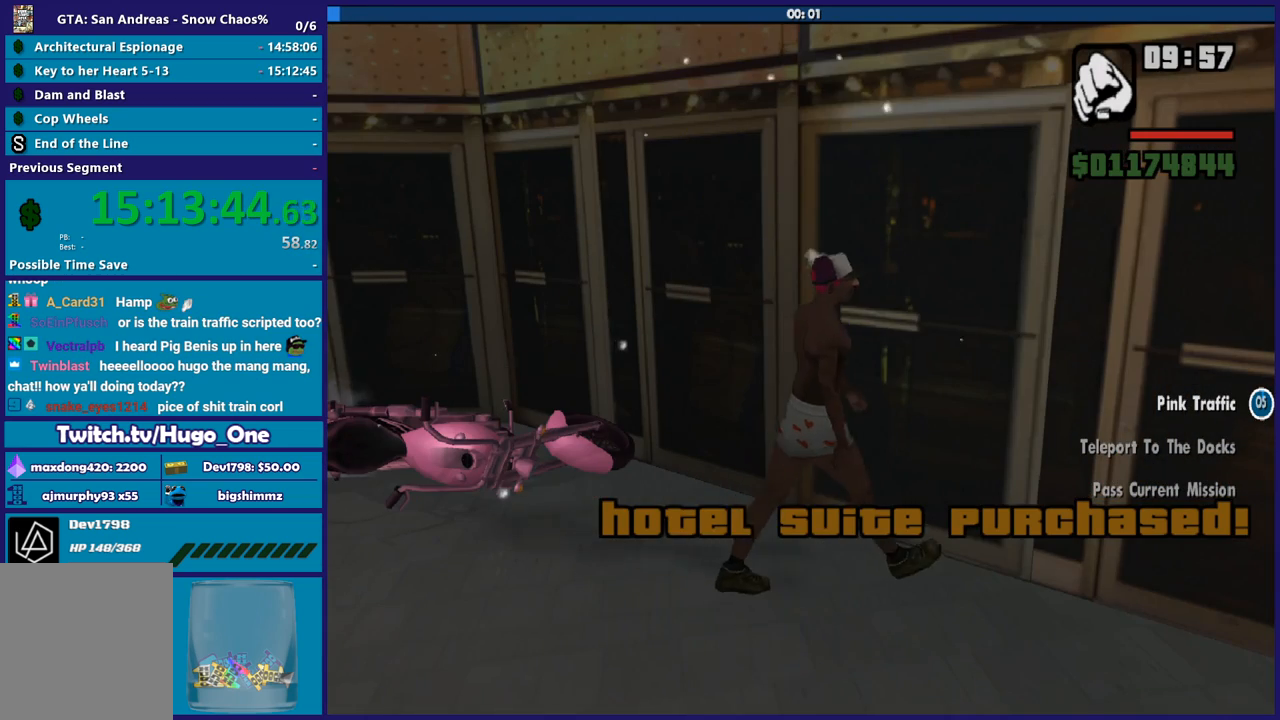
{"buttons": [], "left_stick": "up", "right_stick": "center", "events": [[66, "A", "up"], [200, "A", "down"], [300, "A", "up"], [400, "A", "down"], [500, "A", "up"]]}
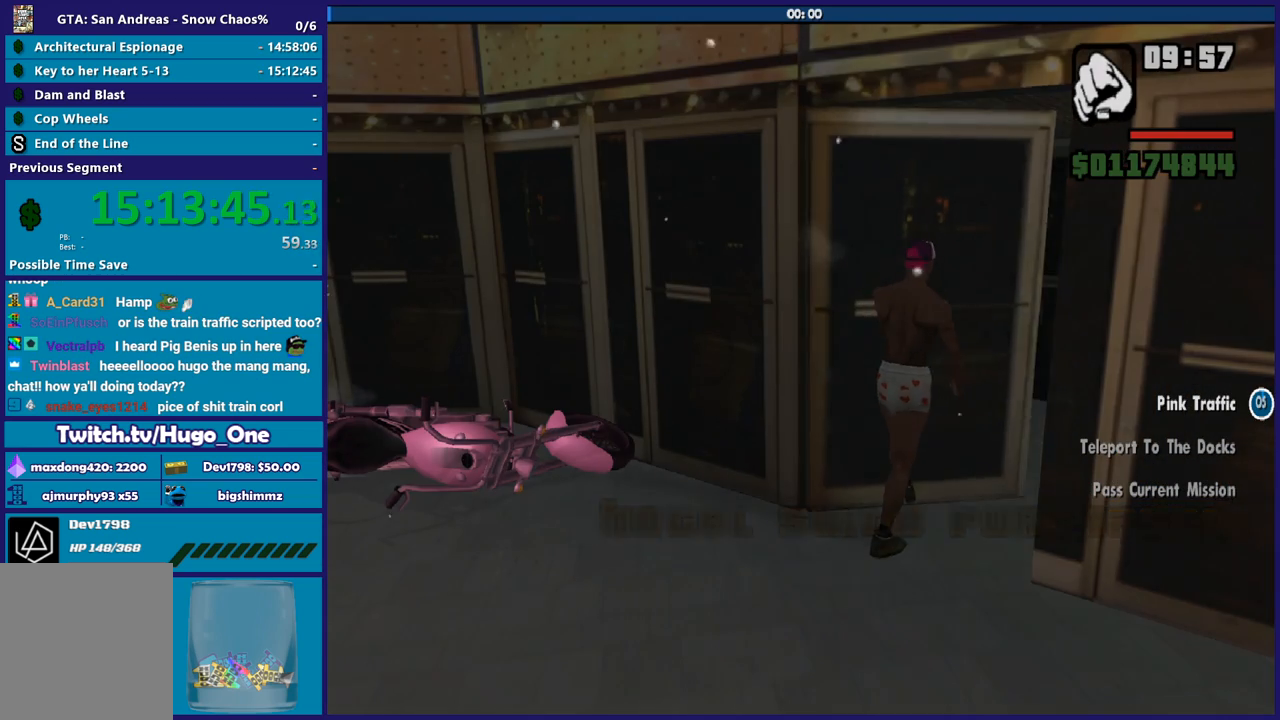
{"buttons": ["A"], "left_stick": "up-right", "right_stick": "center", "events": [[67, "A", "down"], [200, "A", "up"], [267, "left_stick", "up-right"], [300, "A", "down"], [400, "A", "up"], [501, "A", "down"]]}
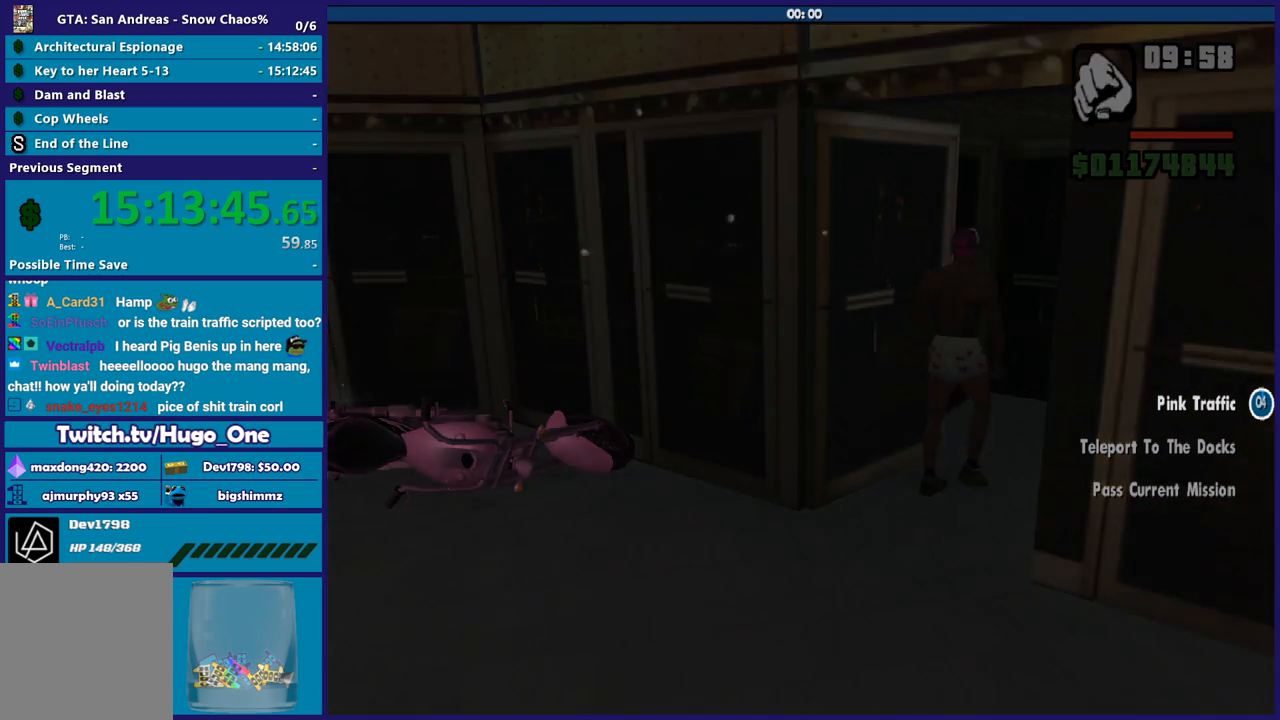
{"buttons": [], "left_stick": "up-right", "right_stick": "center", "events": [[100, "A", "up"], [200, "A", "down"], [300, "A", "up"], [400, "A", "down"], [500, "A", "up"]]}
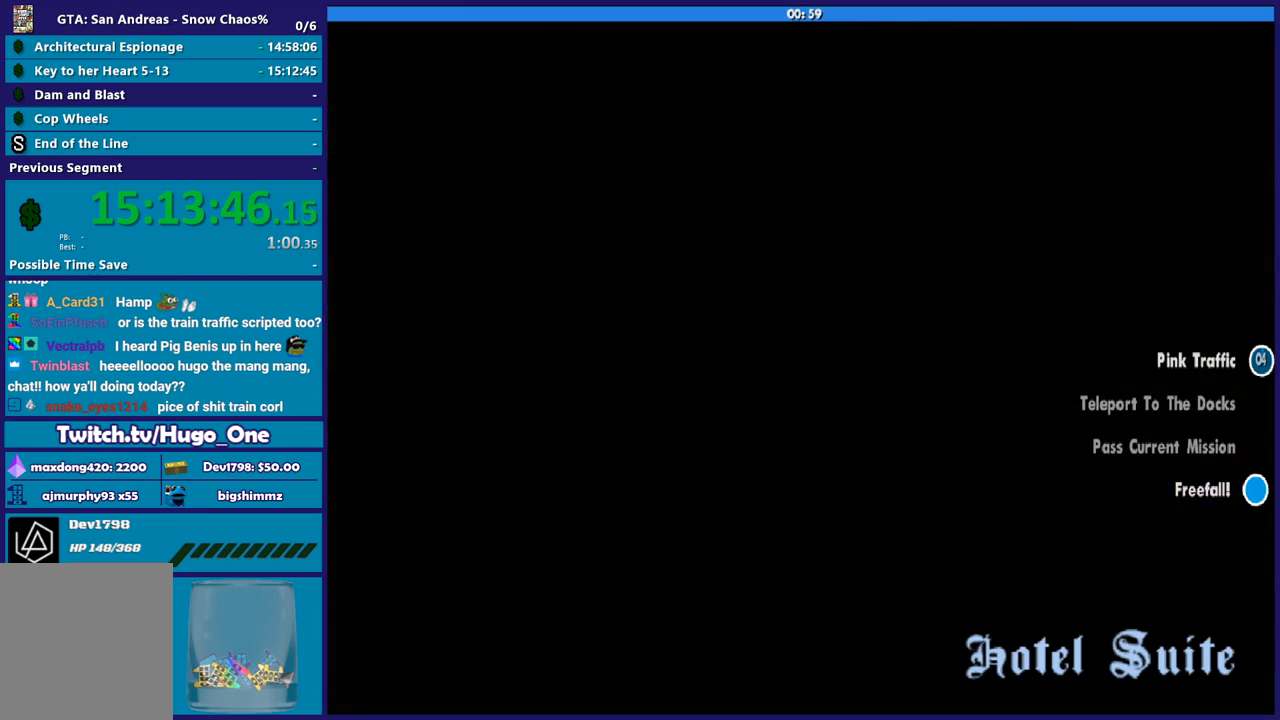
{"buttons": [], "left_stick": "up-right", "right_stick": "center", "events": [[100, "A", "down"], [200, "A", "up"], [334, "A", "down"], [400, "A", "up"]]}
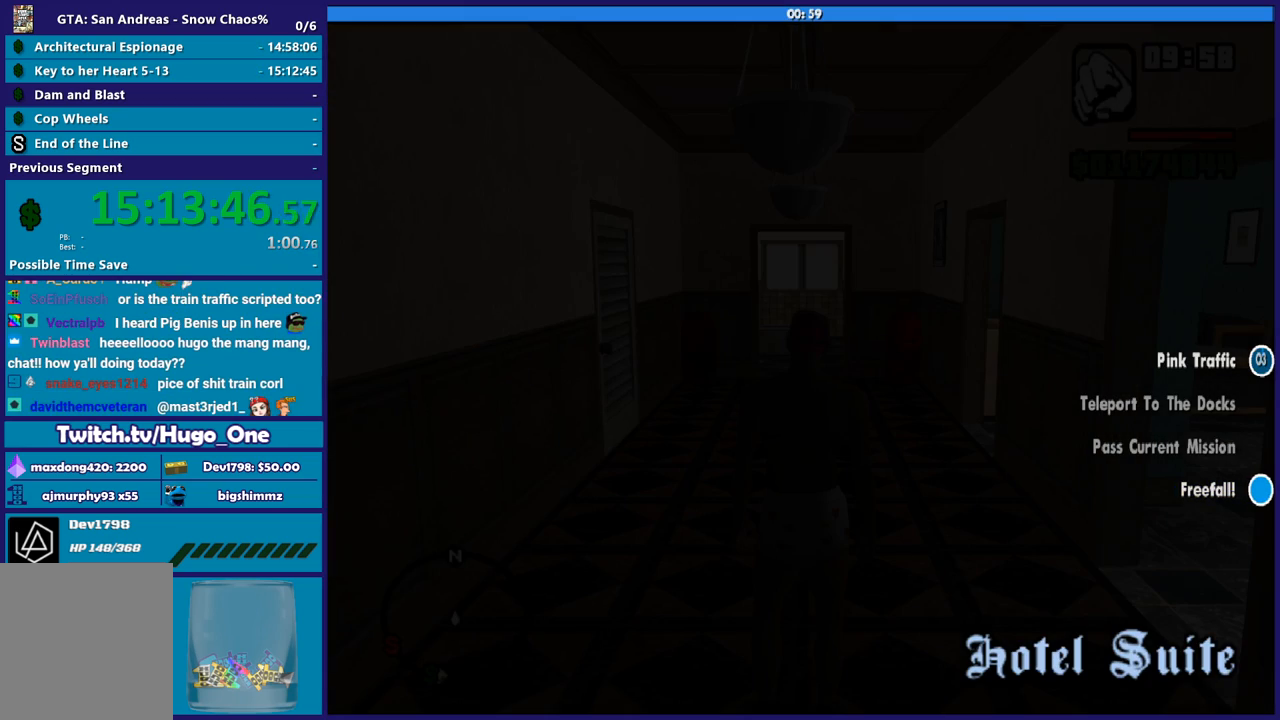
{"buttons": [], "left_stick": "up-right", "right_stick": "center", "events": [[33, "A", "down"], [100, "A", "up"]]}
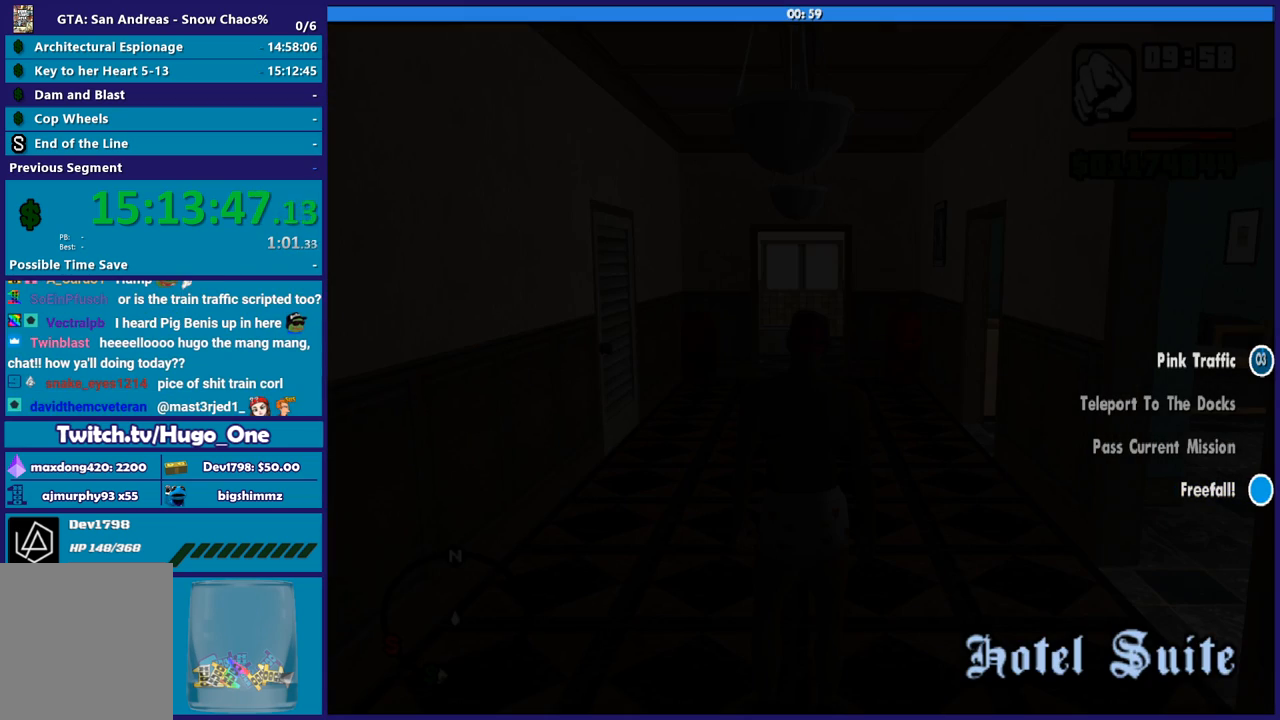
{"buttons": [], "left_stick": "up-right", "right_stick": "center", "events": []}
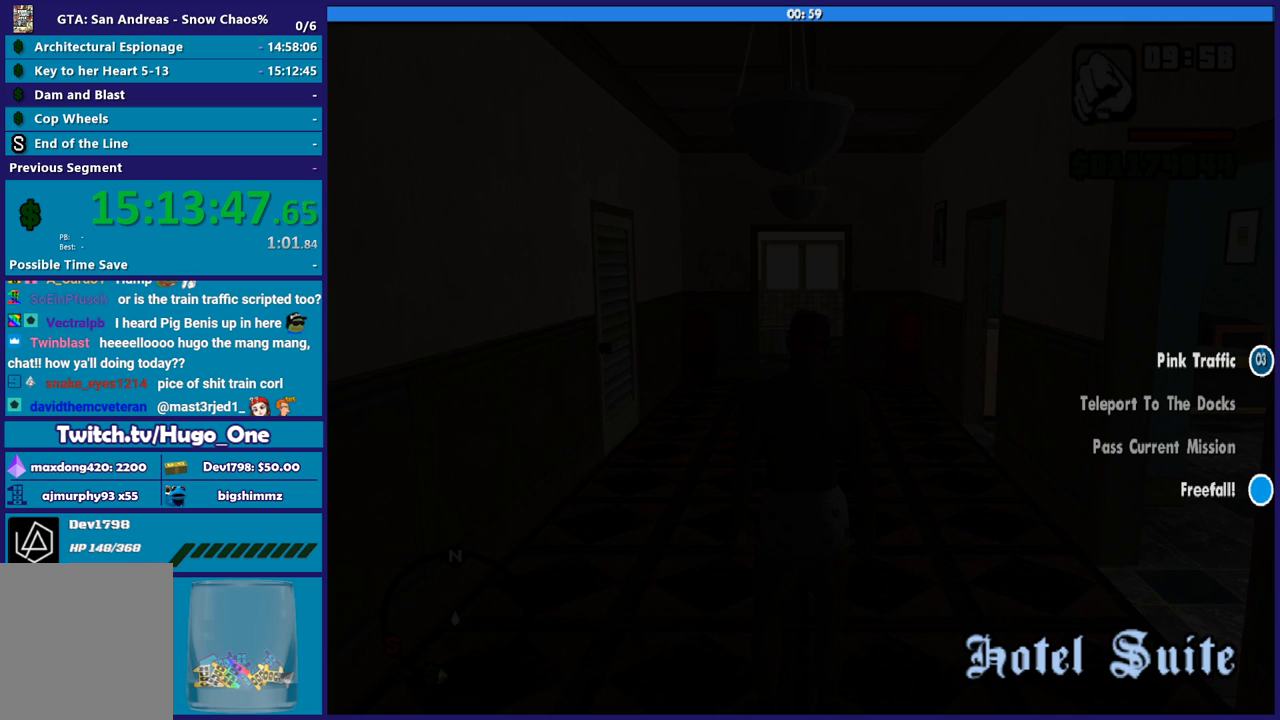
{"buttons": [], "left_stick": "up-right", "right_stick": "center", "events": []}
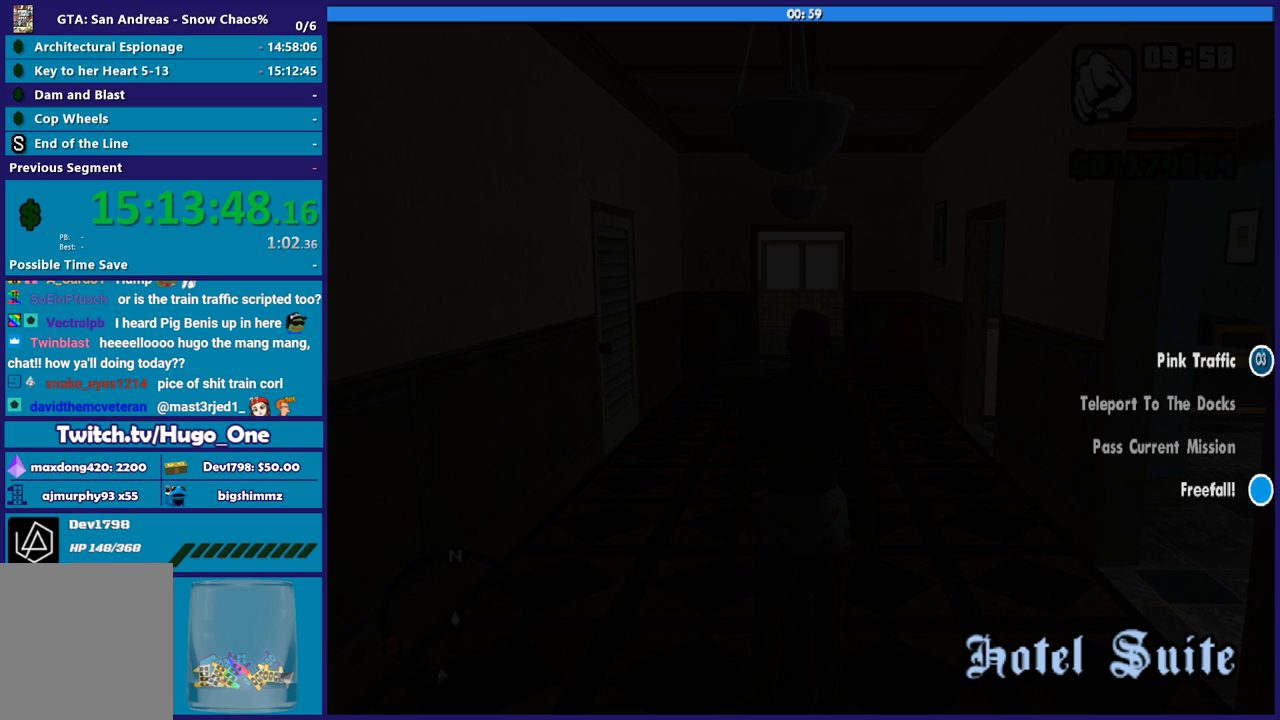
{"buttons": [], "left_stick": "up-right", "right_stick": "center", "events": []}
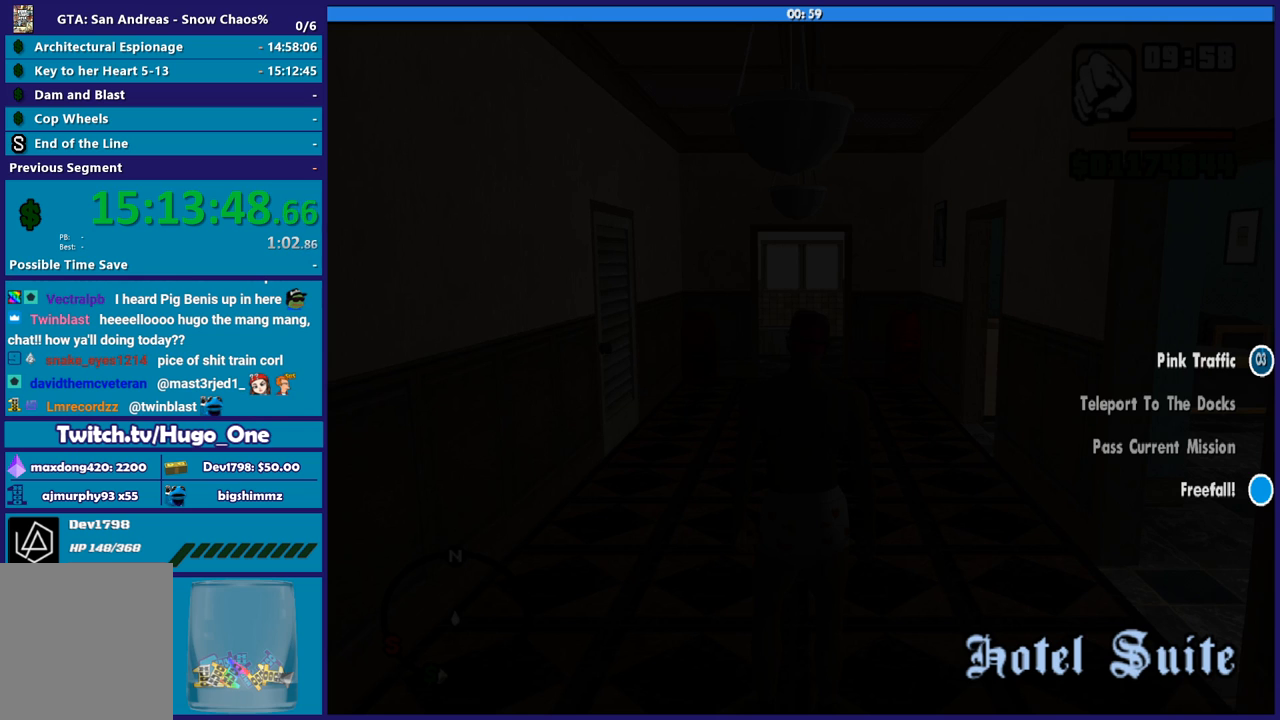
{"buttons": [], "left_stick": "center", "right_stick": "center", "events": [[233, "left_stick", "center"]]}